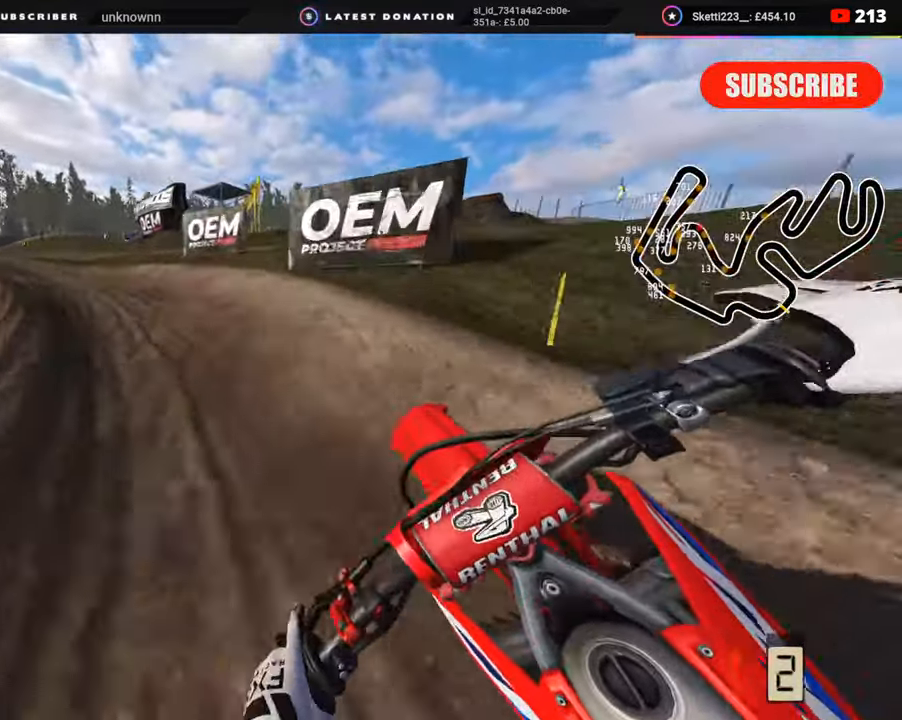
Gameplay with a controller (PlayStation layout); each line is a JSON object with the inputs held at the frame after it. "events" lists button and stick changes between this image and that frame as [ms after this image, input, new state], when the widget could be followed in between. Not read: L1.
{"buttons": ["R2", "R3"], "left_stick": "down-left", "right_stick": "down-right", "events": [[17, "L2", "down"], [17, "right_stick", "down-right"], [67, "R3", "down"], [133, "L2", "up"], [183, "L2", "down"], [300, "L2", "up"], [483, "R2", "down"]]}
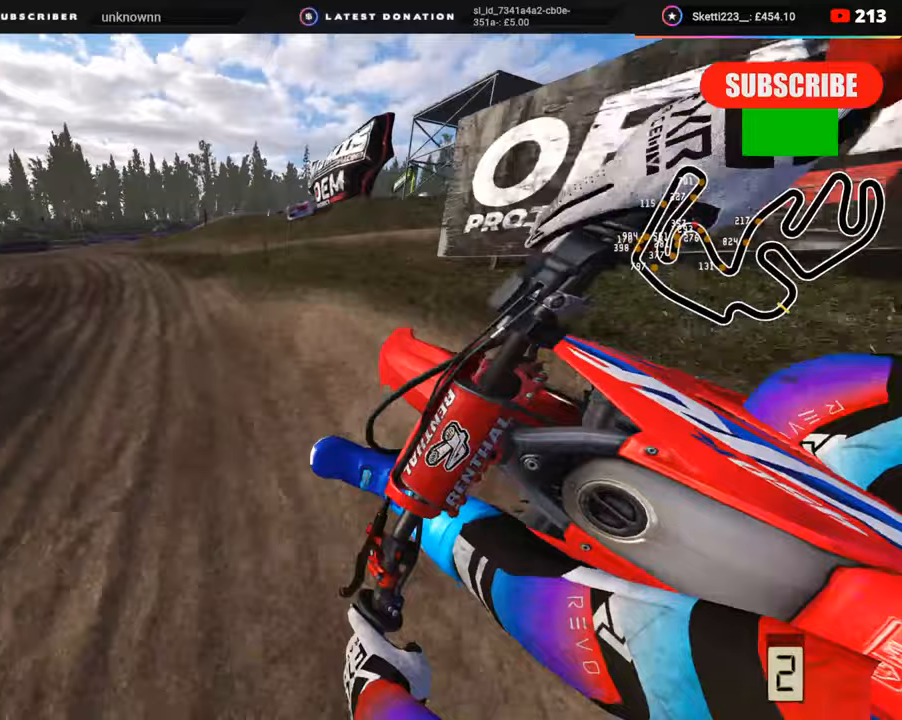
{"buttons": ["R2", "R3"], "left_stick": "down-left", "right_stick": "right", "events": [[283, "right_stick", "right"]]}
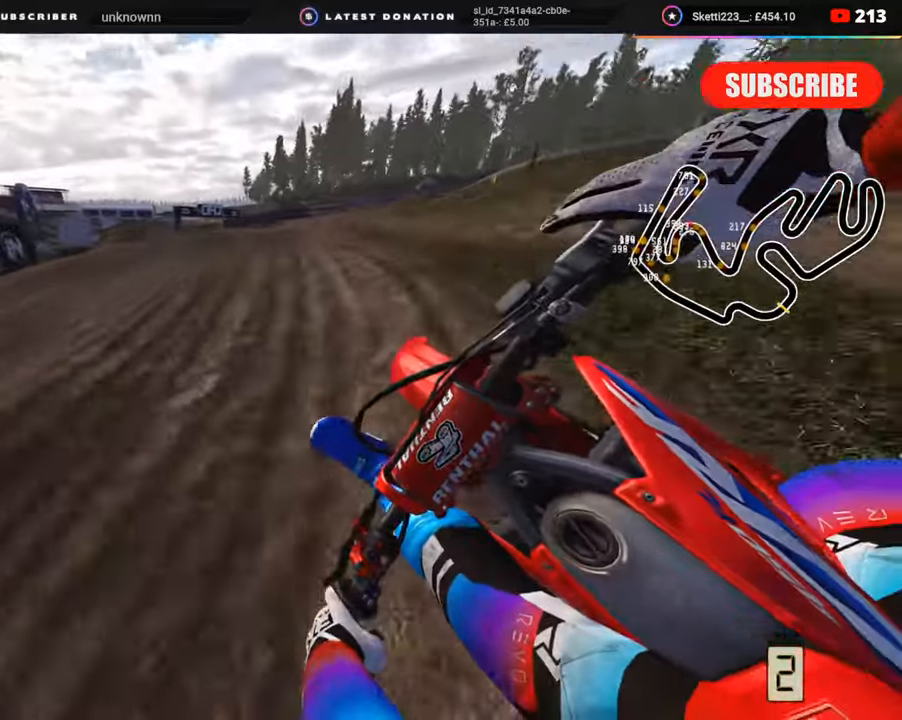
{"buttons": ["R2", "R3"], "left_stick": "center", "right_stick": "left", "events": [[117, "right_stick", "up-right"], [233, "left_stick", "down-right"], [267, "right_stick", "center"], [333, "left_stick", "right"], [400, "right_stick", "left"], [483, "left_stick", "center"]]}
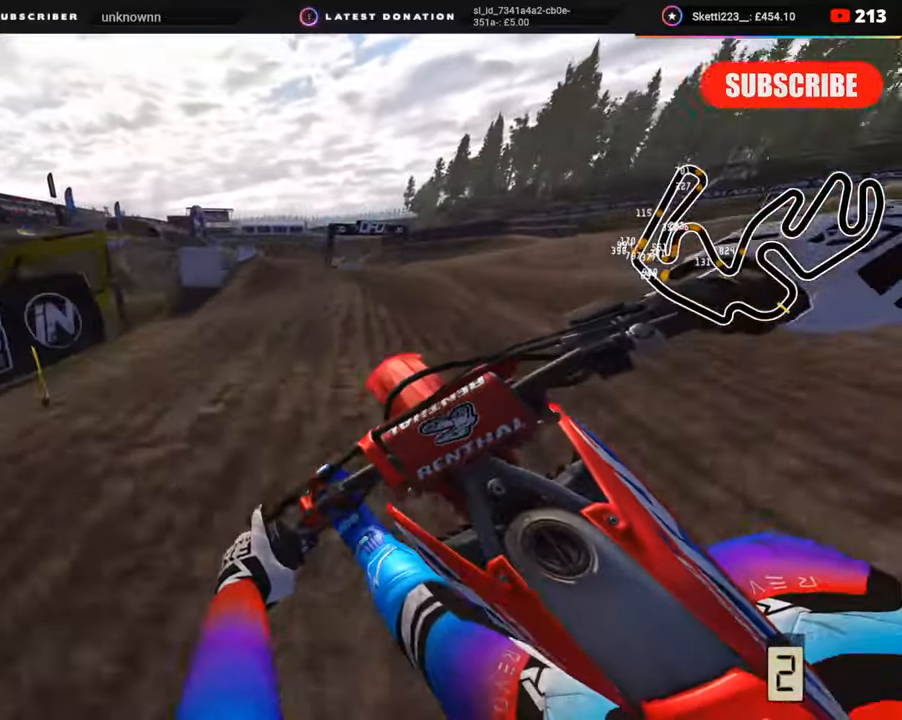
{"buttons": ["R3"], "left_stick": "down-left", "right_stick": "down-left", "events": [[250, "R2", "up"], [300, "R3", "up"], [300, "right_stick", "down"], [317, "left_stick", "down-left"], [483, "R3", "down"], [483, "right_stick", "down-left"]]}
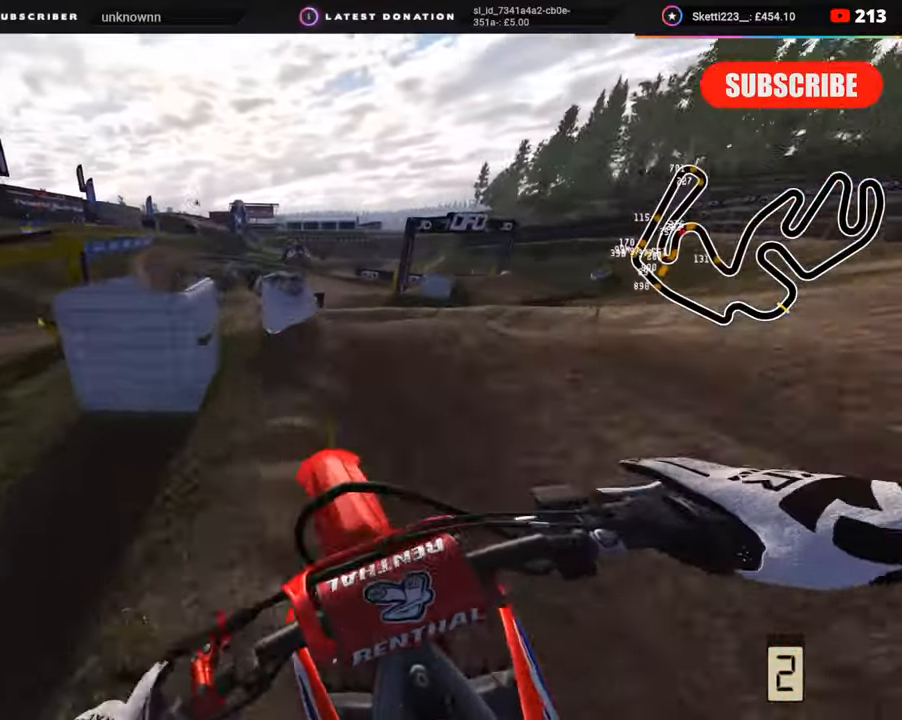
{"buttons": ["R2"], "left_stick": "down-left", "right_stick": "down", "events": [[217, "R2", "down"], [217, "left_stick", "down"], [267, "right_stick", "down"], [283, "R3", "up"], [317, "left_stick", "center"], [450, "left_stick", "down-left"]]}
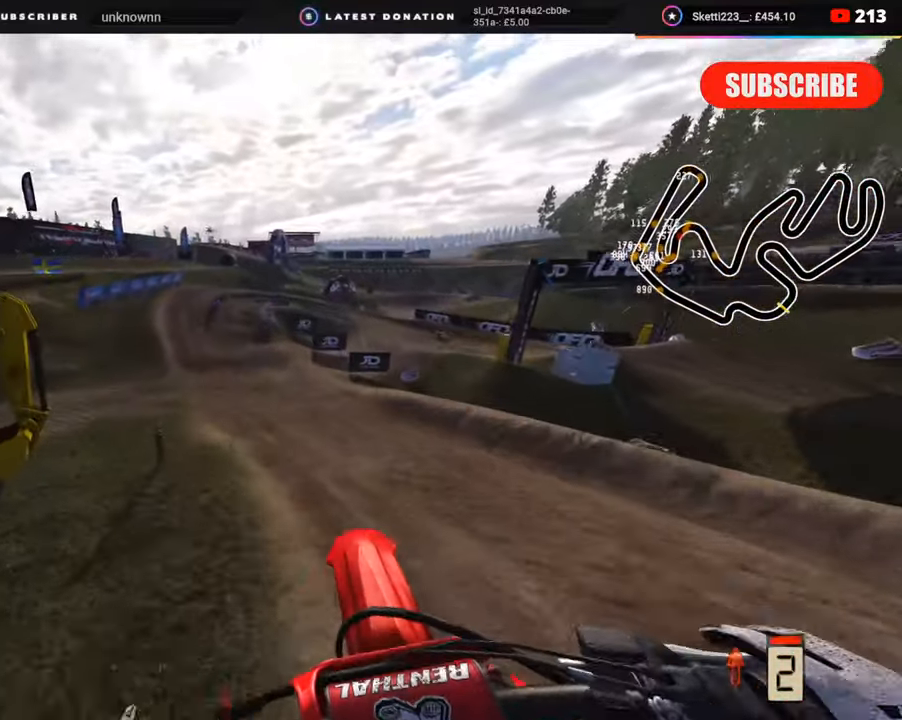
{"buttons": ["R2"], "left_stick": "down-left", "right_stick": "center", "events": [[67, "right_stick", "center"]]}
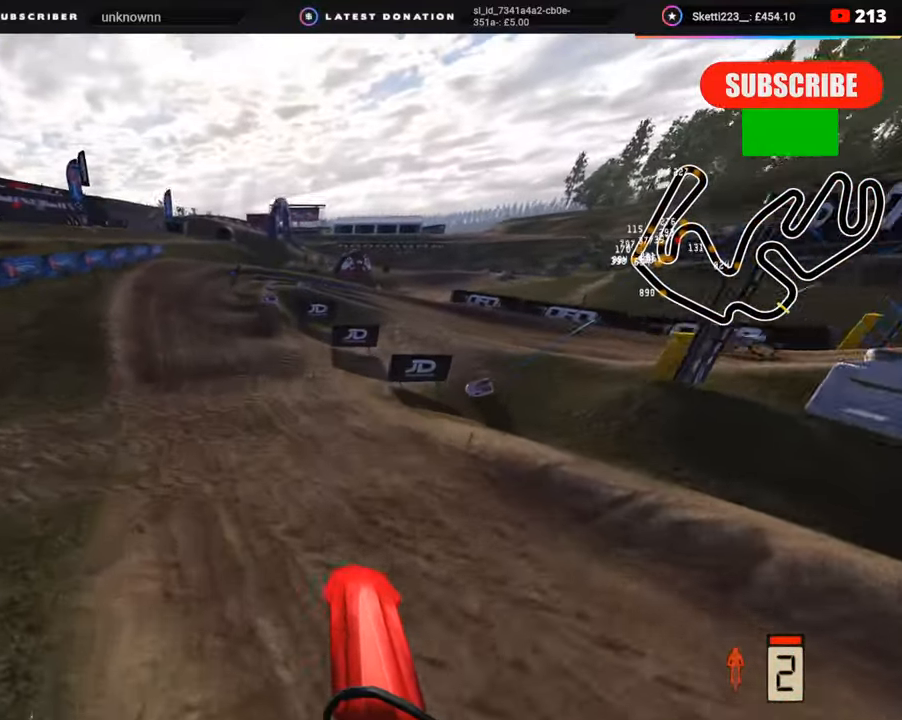
{"buttons": ["R2"], "left_stick": "center", "right_stick": "center", "events": [[133, "left_stick", "center"]]}
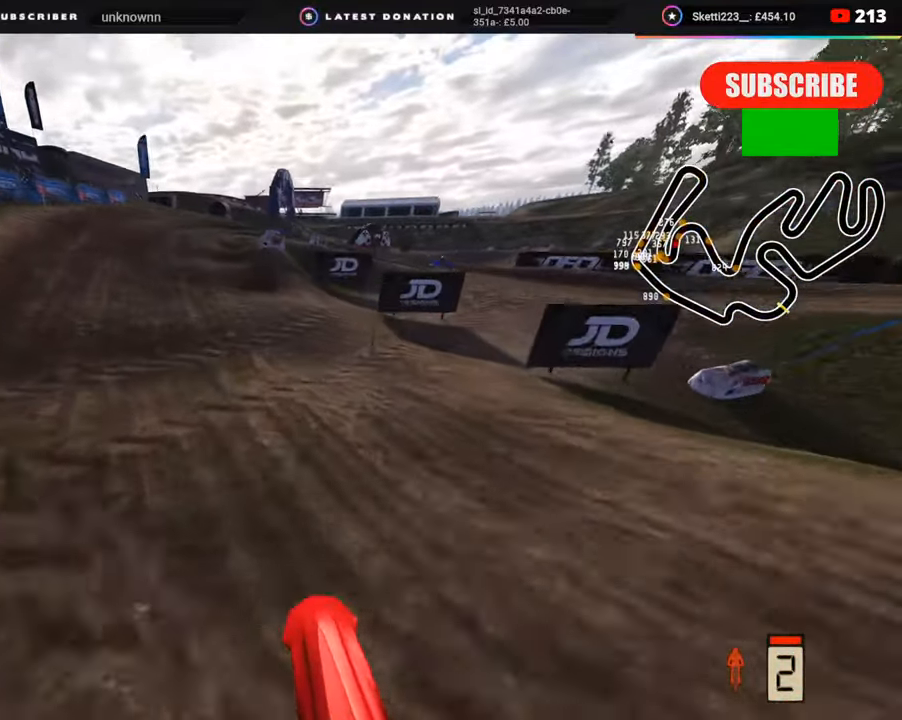
{"buttons": [], "left_stick": "up", "right_stick": "center", "events": [[233, "R2", "up"], [233, "left_stick", "up-right"], [350, "left_stick", "up"], [417, "R2", "down"], [500, "R2", "up"]]}
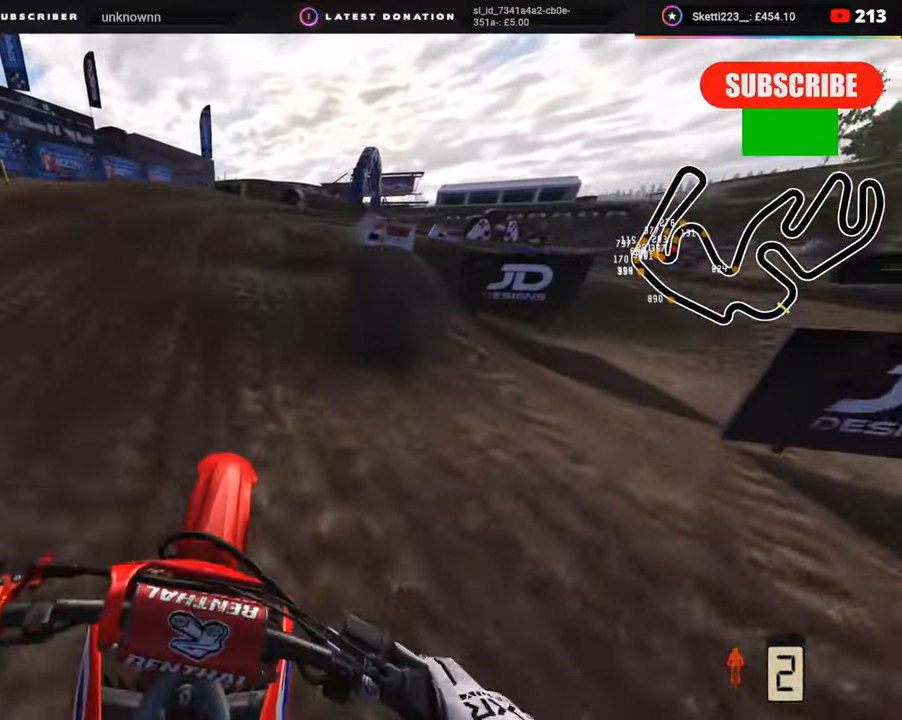
{"buttons": [], "left_stick": "up-right", "right_stick": "center", "events": [[50, "R2", "down"], [50, "left_stick", "up-right"], [133, "R2", "up"], [333, "R2", "down"], [500, "R2", "up"]]}
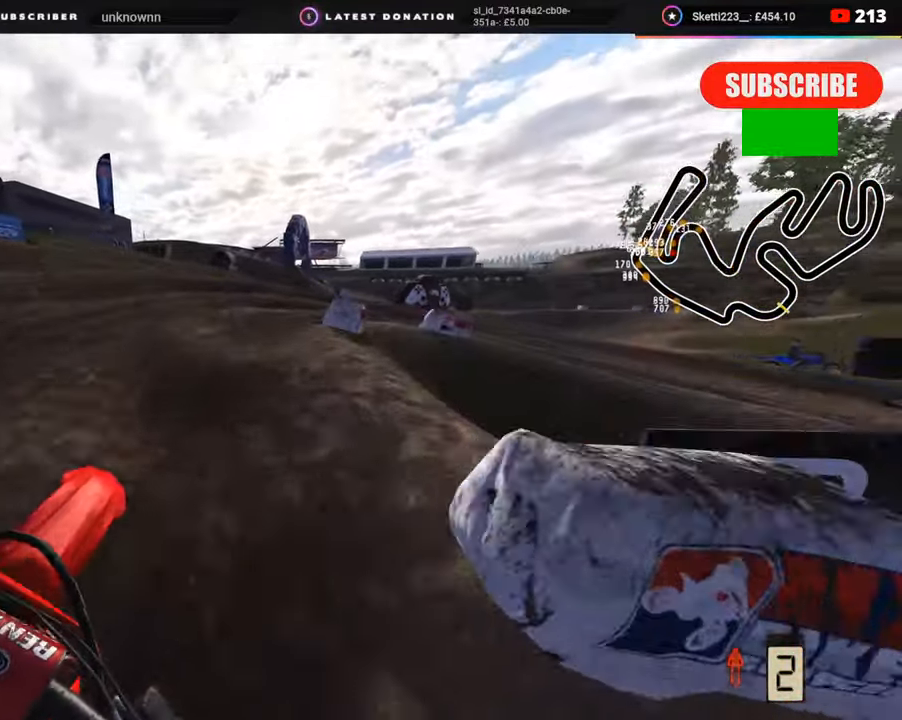
{"buttons": ["L2", "R3"], "left_stick": "up-right", "right_stick": "left", "events": [[83, "right_stick", "down"], [367, "L2", "down"], [467, "right_stick", "left"], [483, "R3", "down"]]}
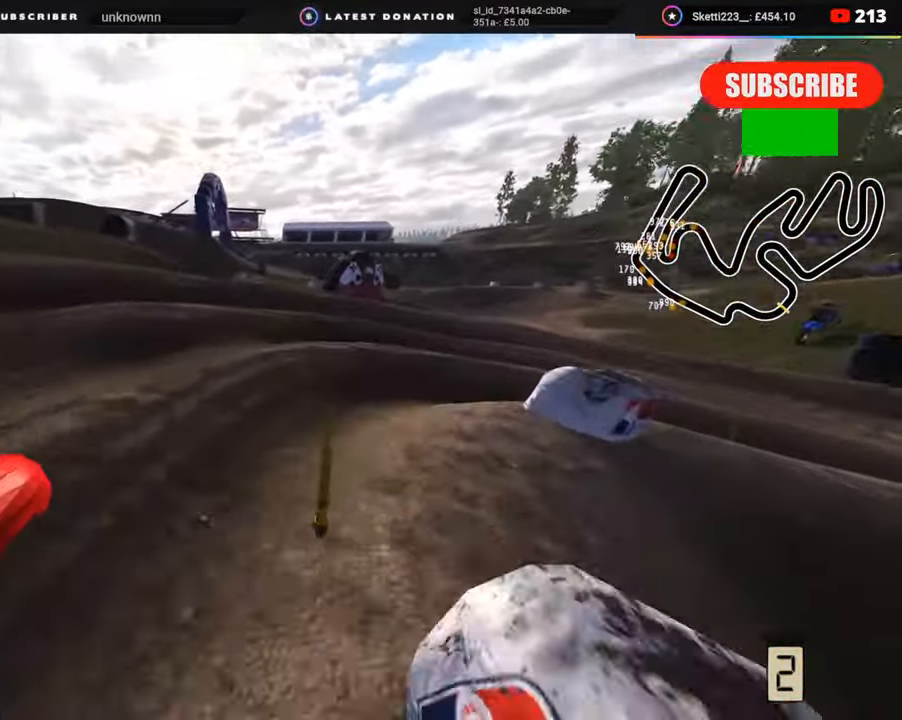
{"buttons": ["R3"], "left_stick": "up-right", "right_stick": "left", "events": [[300, "L2", "up"], [333, "R2", "down"], [500, "R2", "up"]]}
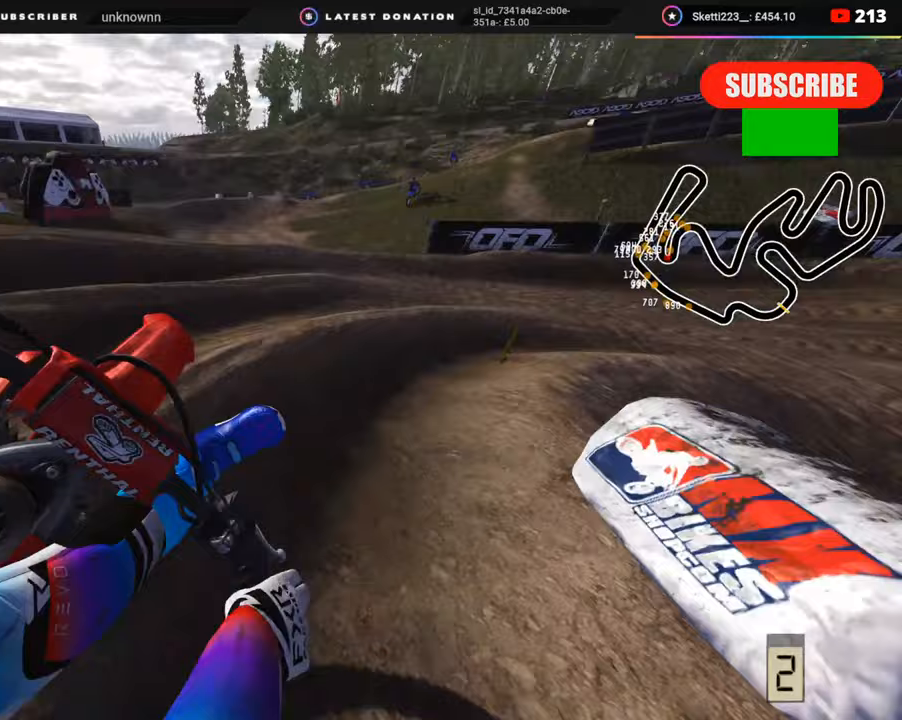
{"buttons": ["R2", "R3"], "left_stick": "up-right", "right_stick": "up", "events": [[100, "R2", "down"], [233, "R2", "up"], [300, "R2", "down"], [317, "right_stick", "up-left"], [433, "right_stick", "up"]]}
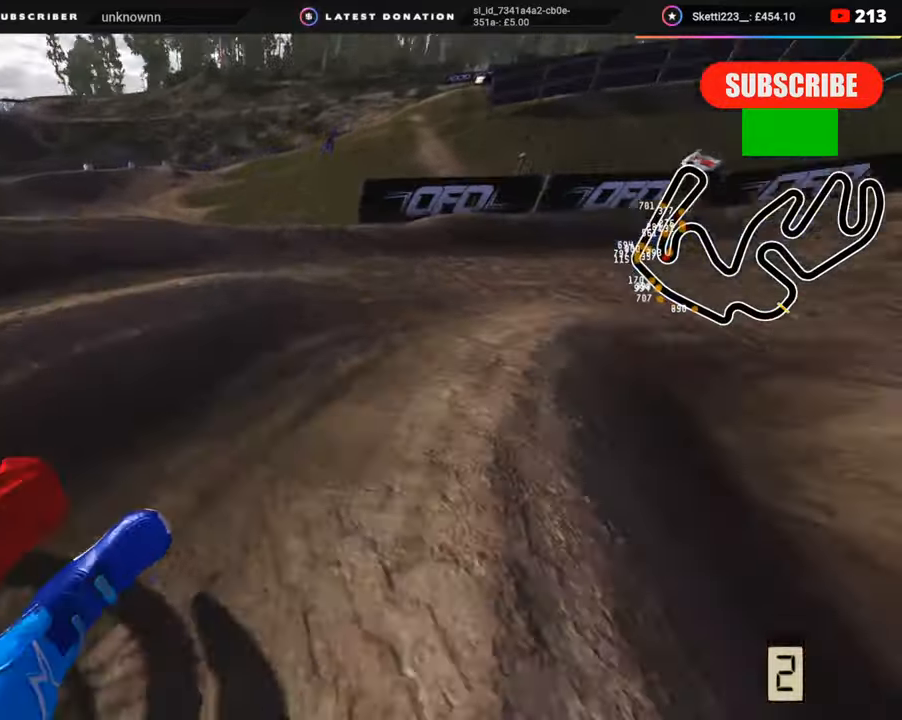
{"buttons": ["R2", "R3"], "left_stick": "up", "right_stick": "up", "events": [[200, "right_stick", "up-left"], [267, "left_stick", "up"], [350, "R2", "up"], [417, "R2", "down"], [467, "right_stick", "up"]]}
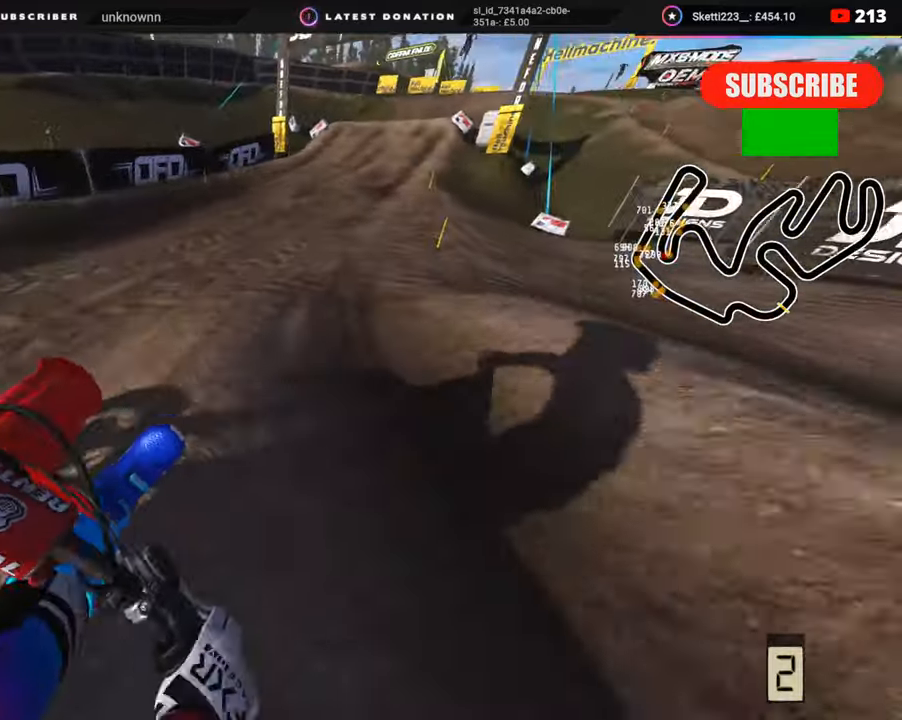
{"buttons": ["R2"], "left_stick": "up", "right_stick": "up", "events": [[83, "R2", "up"], [83, "R3", "up"], [133, "R2", "down"]]}
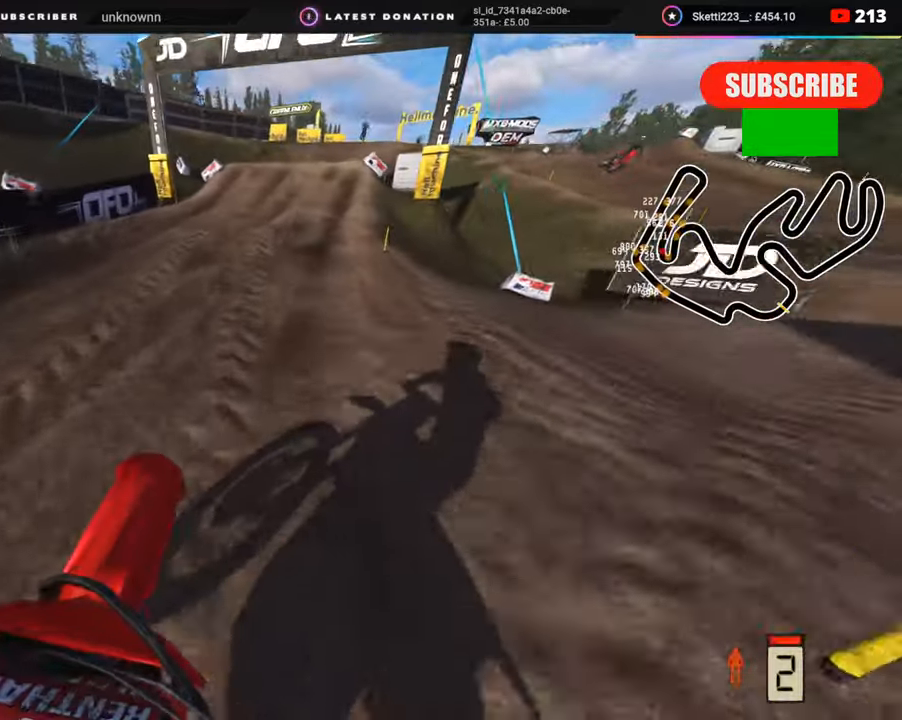
{"buttons": ["R2"], "left_stick": "up", "right_stick": "center", "events": [[250, "right_stick", "center"]]}
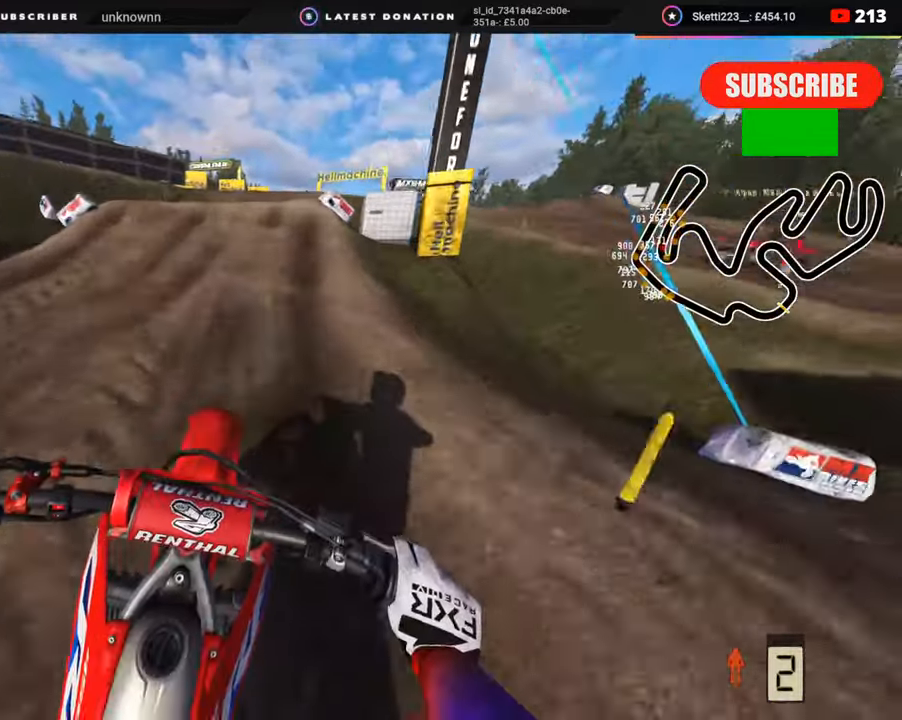
{"buttons": ["R2", "R3"], "left_stick": "up", "right_stick": "up", "events": [[17, "right_stick", "up"], [217, "R1", "down"], [267, "R3", "down"], [333, "R1", "up"]]}
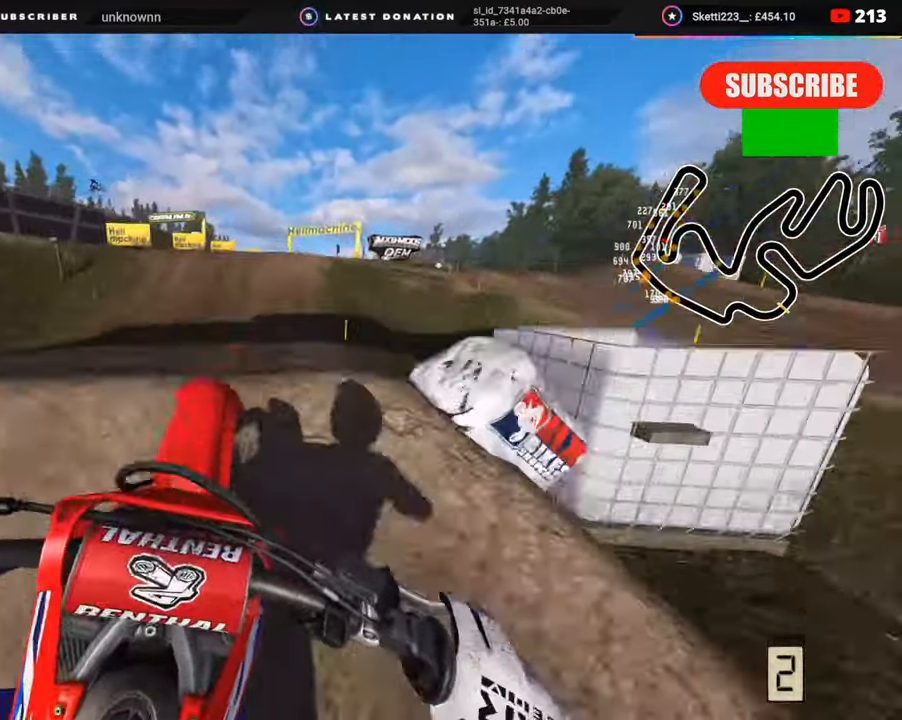
{"buttons": ["R2"], "left_stick": "up", "right_stick": "down-right", "events": [[17, "right_stick", "center"], [100, "R3", "up"], [100, "right_stick", "down"], [167, "R2", "up"], [167, "right_stick", "center"], [233, "TRIANGLE", "down"], [333, "TRIANGLE", "up"], [467, "R2", "down"], [500, "right_stick", "down-right"]]}
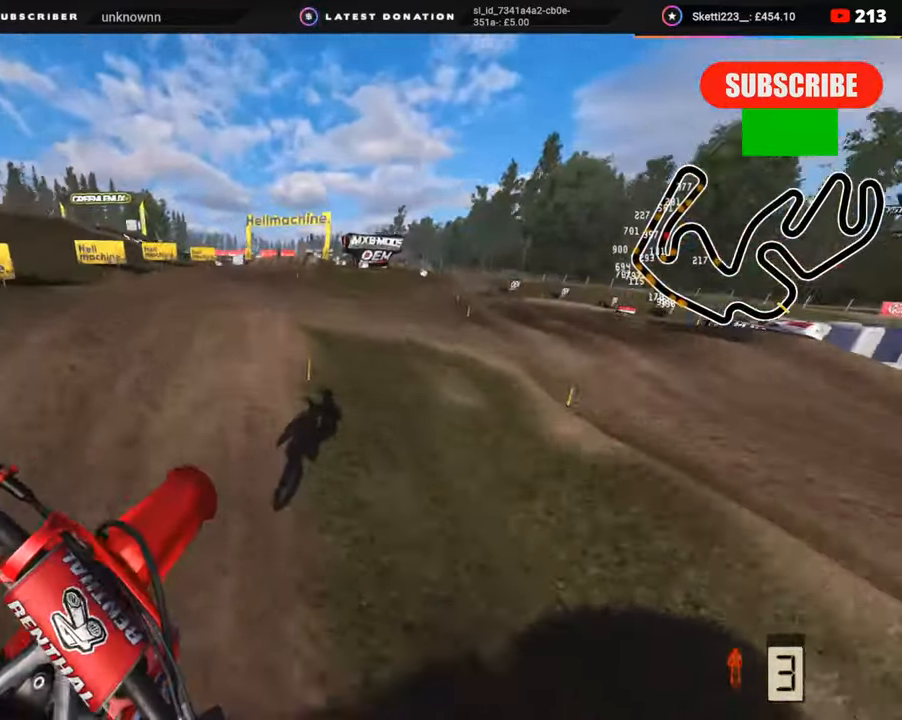
{"buttons": ["R2"], "left_stick": "center", "right_stick": "up", "events": [[350, "right_stick", "center"], [367, "left_stick", "center"], [500, "right_stick", "up"]]}
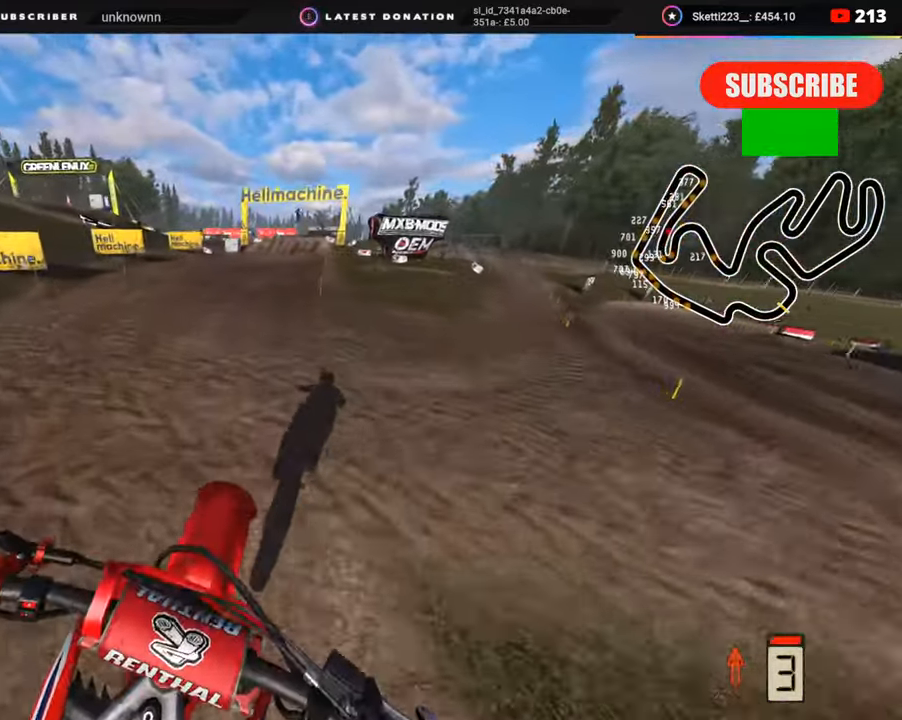
{"buttons": ["R2", "R3"], "left_stick": "up", "right_stick": "up-left", "events": [[50, "left_stick", "right"], [167, "left_stick", "up"], [317, "R3", "down"], [317, "right_stick", "up-left"], [433, "R1", "down"], [483, "R1", "up"]]}
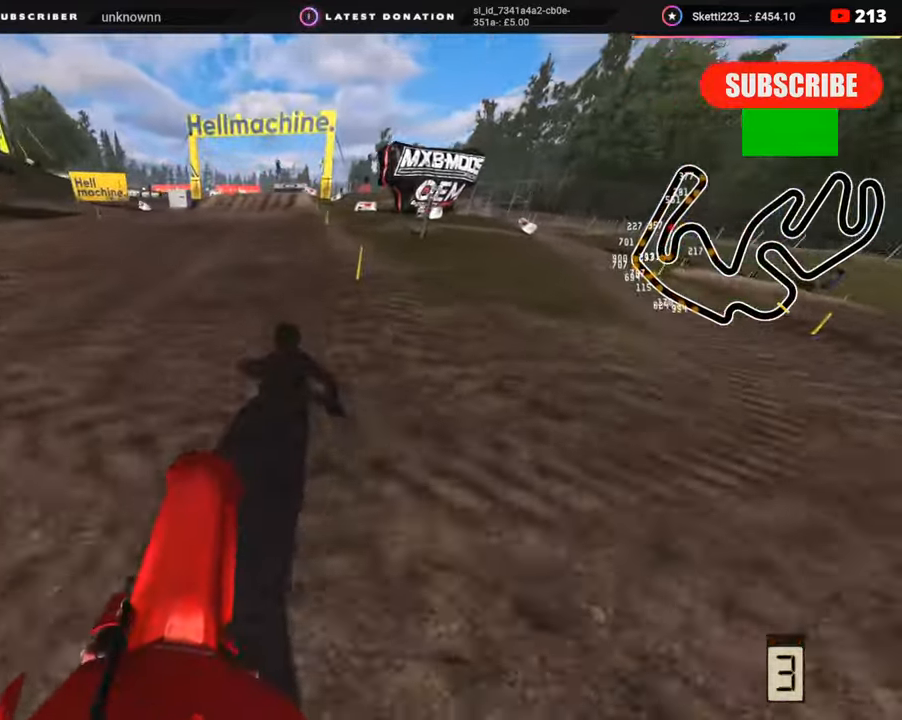
{"buttons": ["R1", "R2", "R3"], "left_stick": "up", "right_stick": "up-left", "events": [[450, "R1", "down"]]}
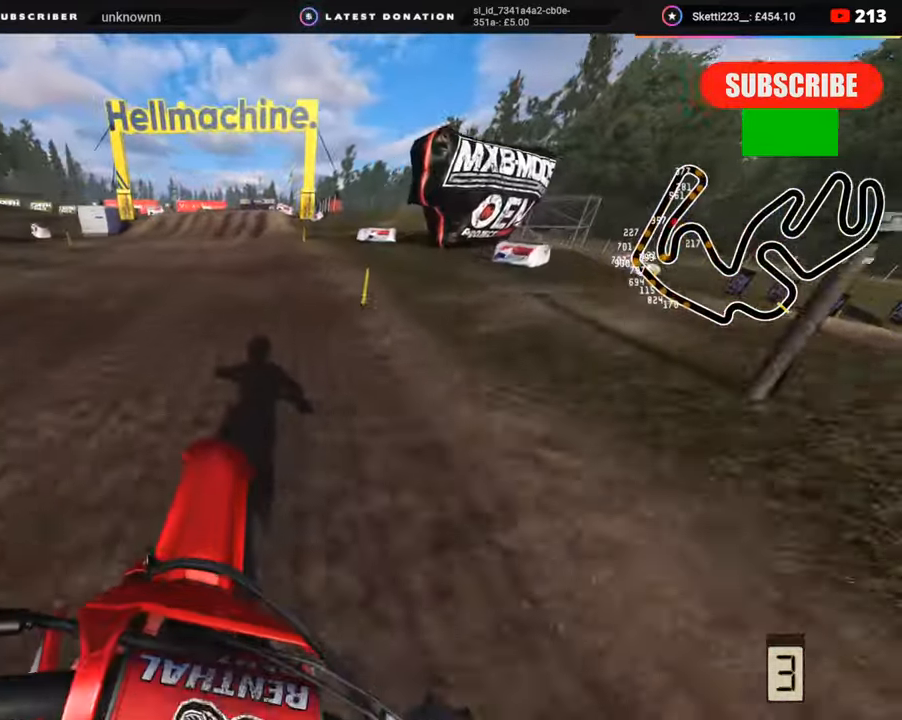
{"buttons": ["R2"], "left_stick": "center", "right_stick": "up-left", "events": [[100, "left_stick", "center"], [133, "R1", "up"], [500, "R3", "up"]]}
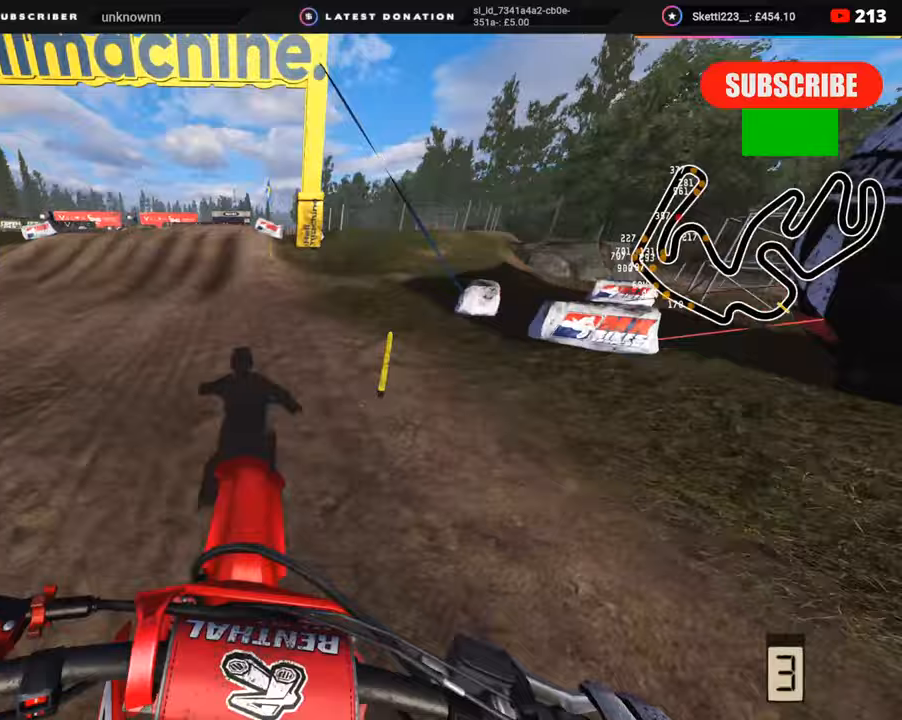
{"buttons": ["R3"], "left_stick": "center", "right_stick": "center", "events": [[17, "TRIANGLE", "down"], [100, "TRIANGLE", "up"], [100, "right_stick", "center"], [283, "right_stick", "up"], [383, "R3", "down"], [483, "right_stick", "center"], [500, "R2", "up"]]}
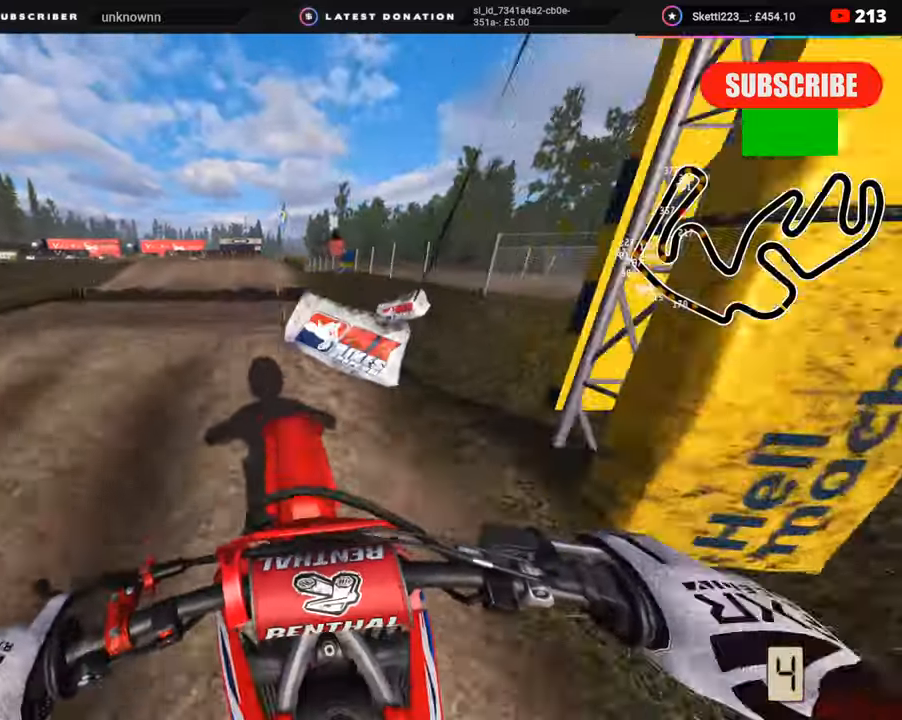
{"buttons": ["SQUARE"], "left_stick": "center", "right_stick": "center", "events": [[33, "R2", "down"], [133, "right_stick", "down"], [150, "R2", "up"], [150, "R3", "up"], [217, "R2", "down"], [333, "R2", "up"], [500, "SQUARE", "down"], [500, "right_stick", "center"]]}
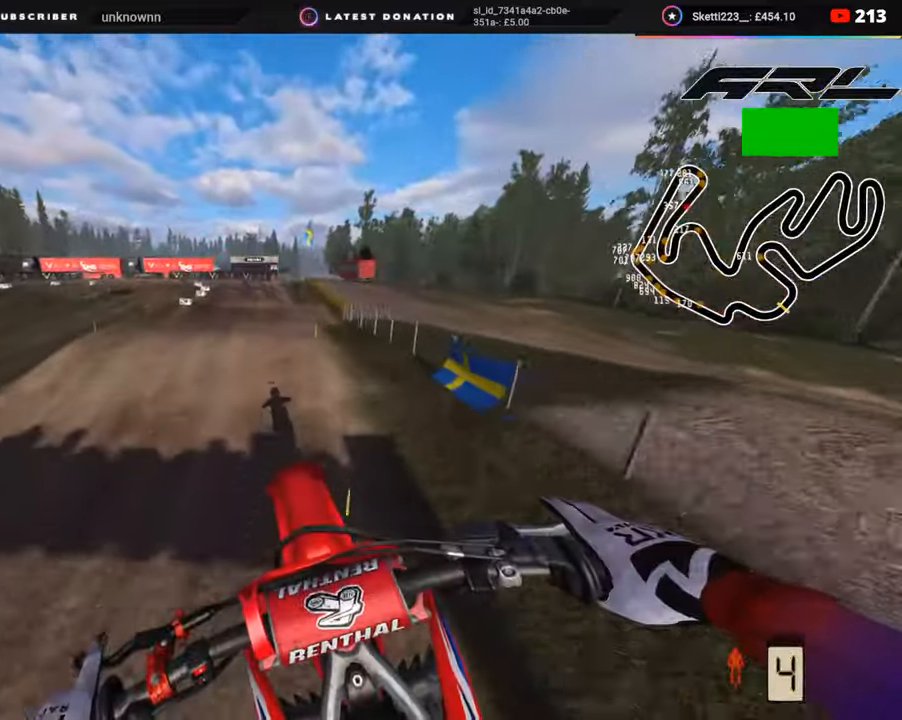
{"buttons": ["R2", "R3"], "left_stick": "center", "right_stick": "left", "events": [[117, "SQUARE", "up"], [117, "left_stick", "up-right"], [117, "right_stick", "left"], [267, "left_stick", "center"], [467, "R2", "down"], [467, "R3", "down"]]}
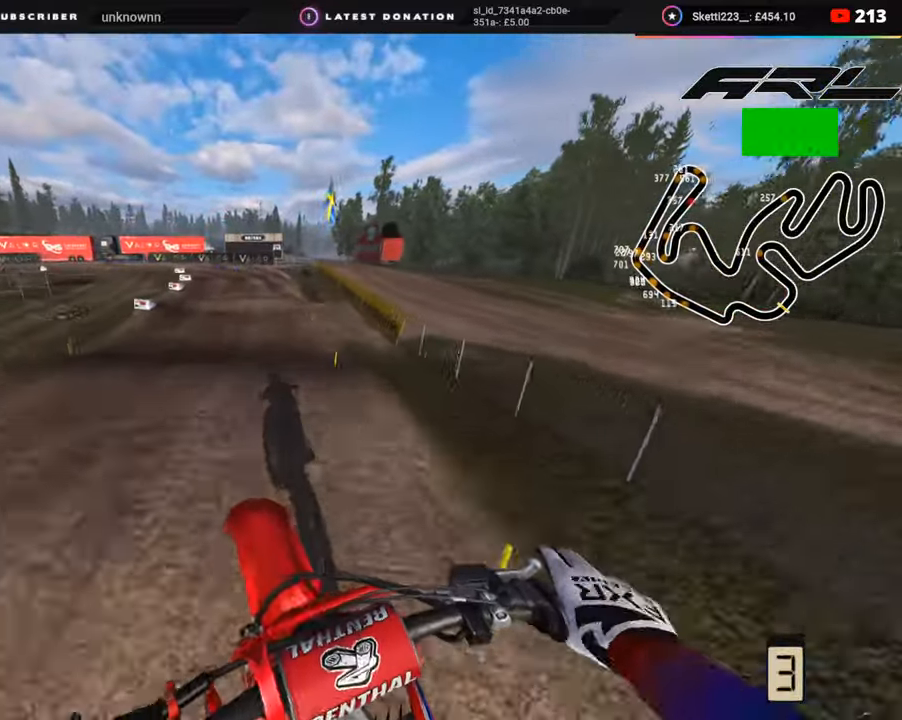
{"buttons": ["R2"], "left_stick": "center", "right_stick": "down-left", "events": [[100, "right_stick", "down-left"], [417, "R3", "up"]]}
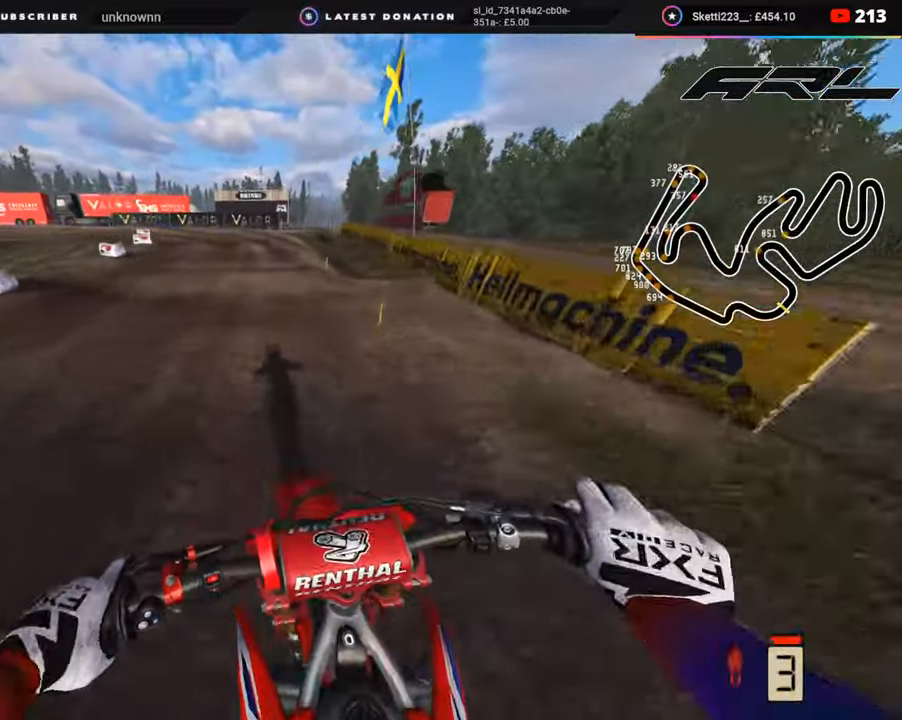
{"buttons": ["R2"], "left_stick": "down-left", "right_stick": "center", "events": [[17, "right_stick", "center"], [217, "left_stick", "down-left"], [417, "R2", "up"], [483, "R2", "down"]]}
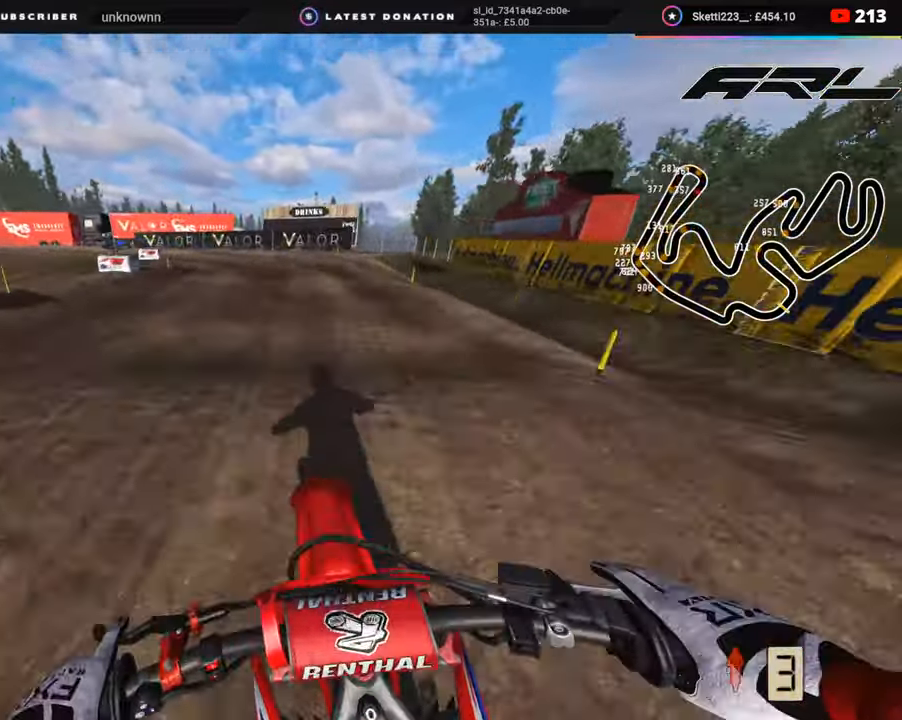
{"buttons": [], "left_stick": "down-left", "right_stick": "down-left", "events": [[133, "R2", "up"], [133, "right_stick", "left"], [200, "R2", "down"], [267, "R2", "up"], [283, "right_stick", "down-left"]]}
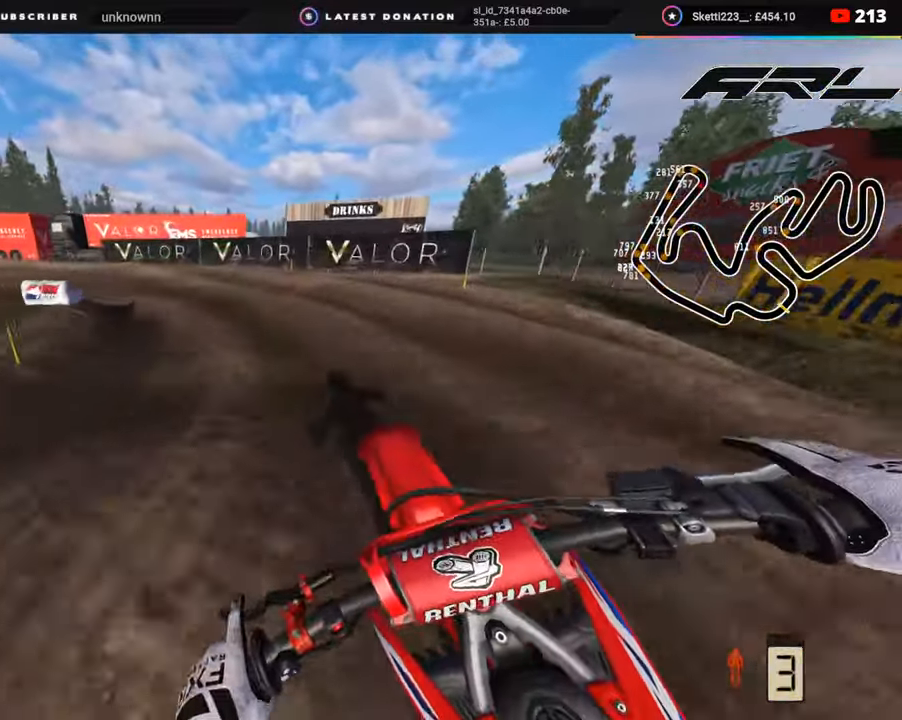
{"buttons": ["R2", "R3"], "left_stick": "down-left", "right_stick": "center", "events": [[117, "R3", "down"], [117, "right_stick", "center"], [133, "R2", "down"]]}
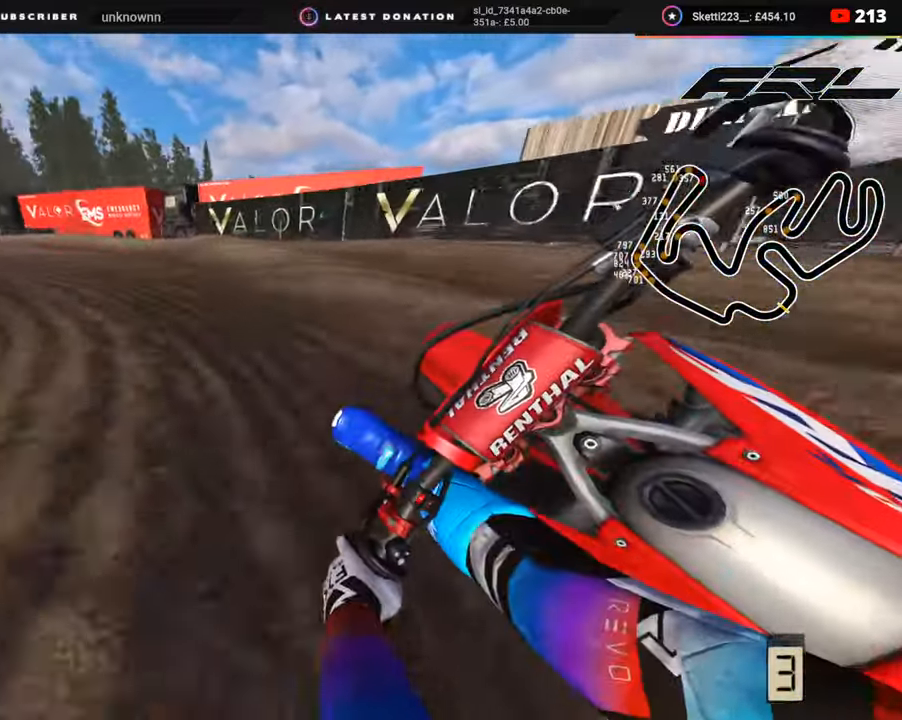
{"buttons": ["R2", "R3"], "left_stick": "down-left", "right_stick": "center", "events": []}
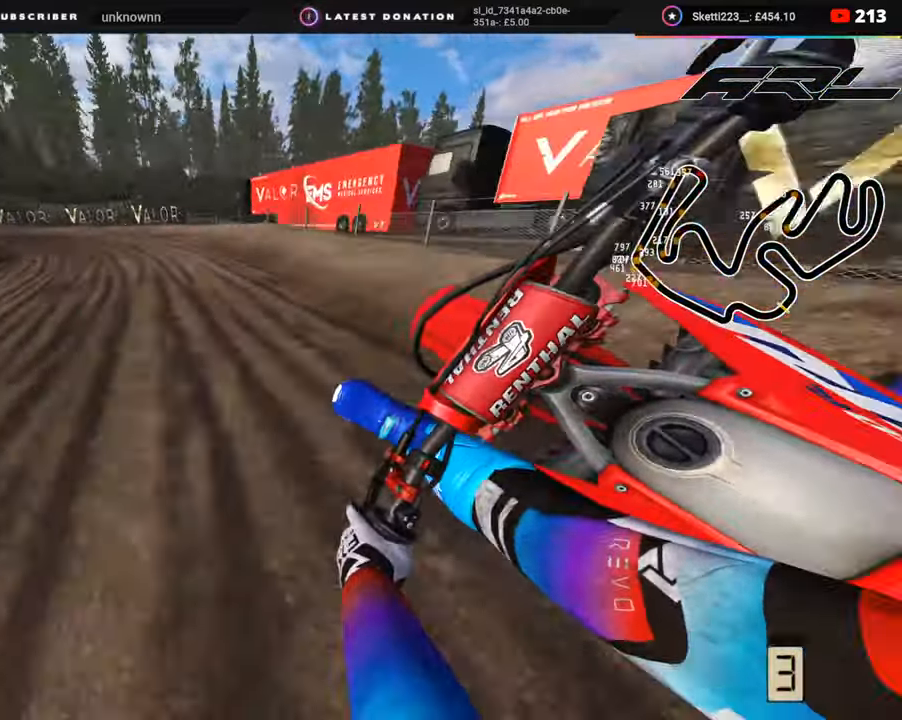
{"buttons": ["R2", "R3"], "left_stick": "down-left", "right_stick": "center", "events": [[417, "R2", "up"], [500, "R2", "down"]]}